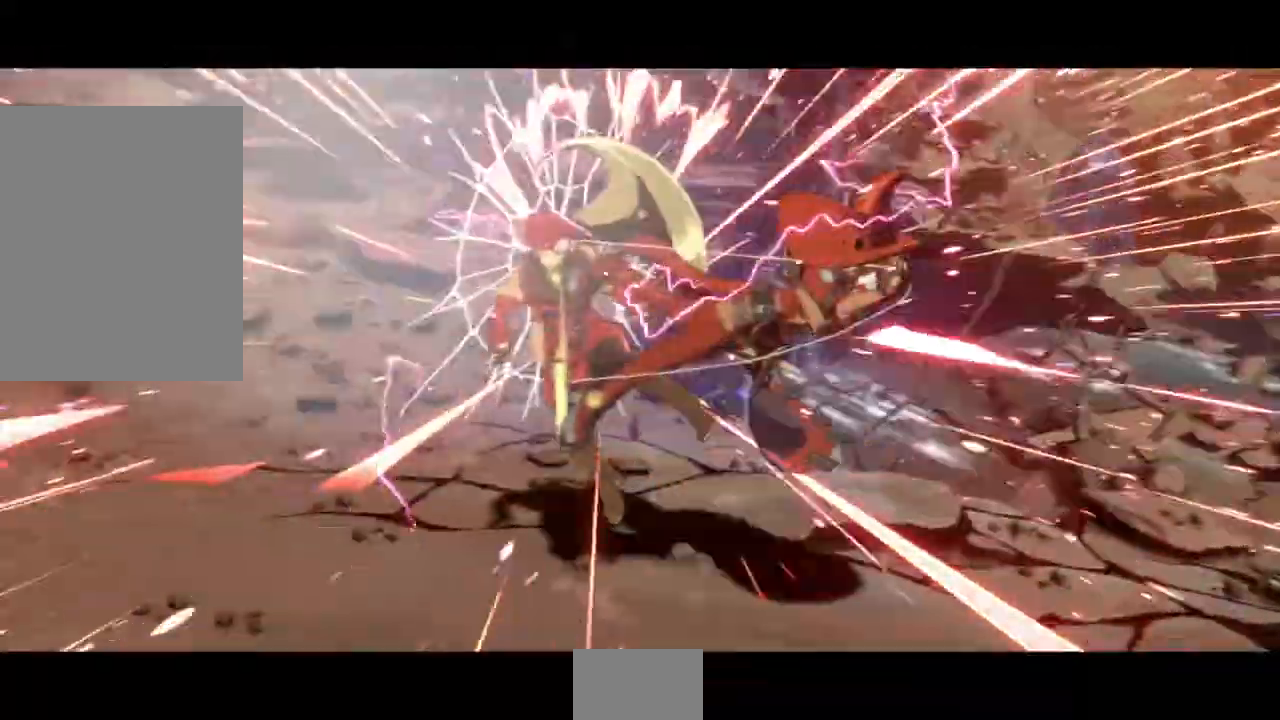
Gameplay with a controller (arcade stick); each line is a JSON object with the inputs held at the frame after it. "events" lists button and stick changes between this image and that frame as [ms after this image, input, new state], when the widget could be followed in between. Not read: L3 R3 START.
{"buttons": ["SQUARE", "TRIANGLE", "DPAD_DOWN", "DPAD_RIGHT"], "events": [[133, "DPAD_DOWN", "up"], [333, "DPAD_DOWN", "down"], [333, "DPAD_LEFT", "up"], [467, "DPAD_RIGHT", "down"], [467, "TRIANGLE", "up"], [500, "TRIANGLE", "down"]]}
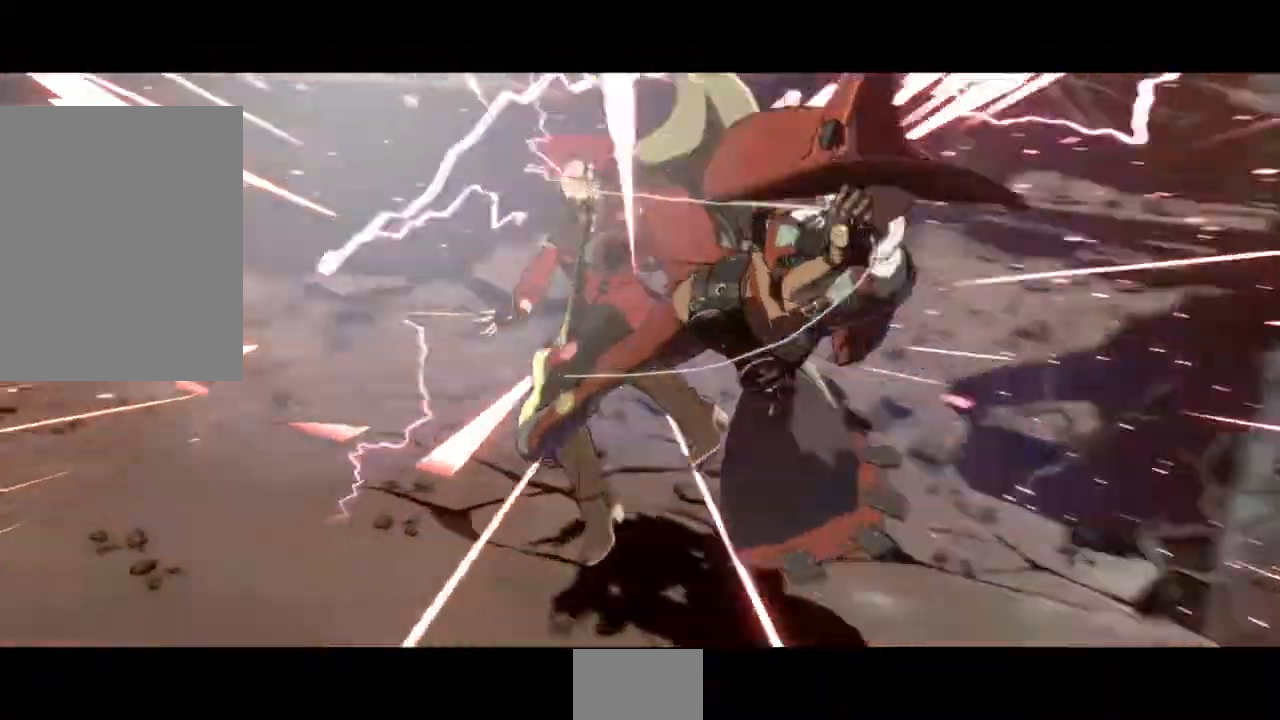
{"buttons": ["SQUARE", "TRIANGLE", "R1", "DPAD_RIGHT"], "events": [[33, "DPAD_DOWN", "up"], [33, "DPAD_RIGHT", "up"], [33, "R1", "down"], [100, "DPAD_LEFT", "down"], [167, "DPAD_LEFT", "up"], [167, "R1", "up"], [167, "SQUARE", "up"], [167, "TRIANGLE", "up"], [200, "DPAD_RIGHT", "down"], [233, "R1", "down"], [233, "SQUARE", "down"], [233, "TRIANGLE", "down"], [300, "DPAD_RIGHT", "up"], [333, "DPAD_LEFT", "down"], [367, "DPAD_DOWN", "down"], [400, "DPAD_LEFT", "up"], [467, "DPAD_DOWN", "up"], [467, "DPAD_RIGHT", "down"]]}
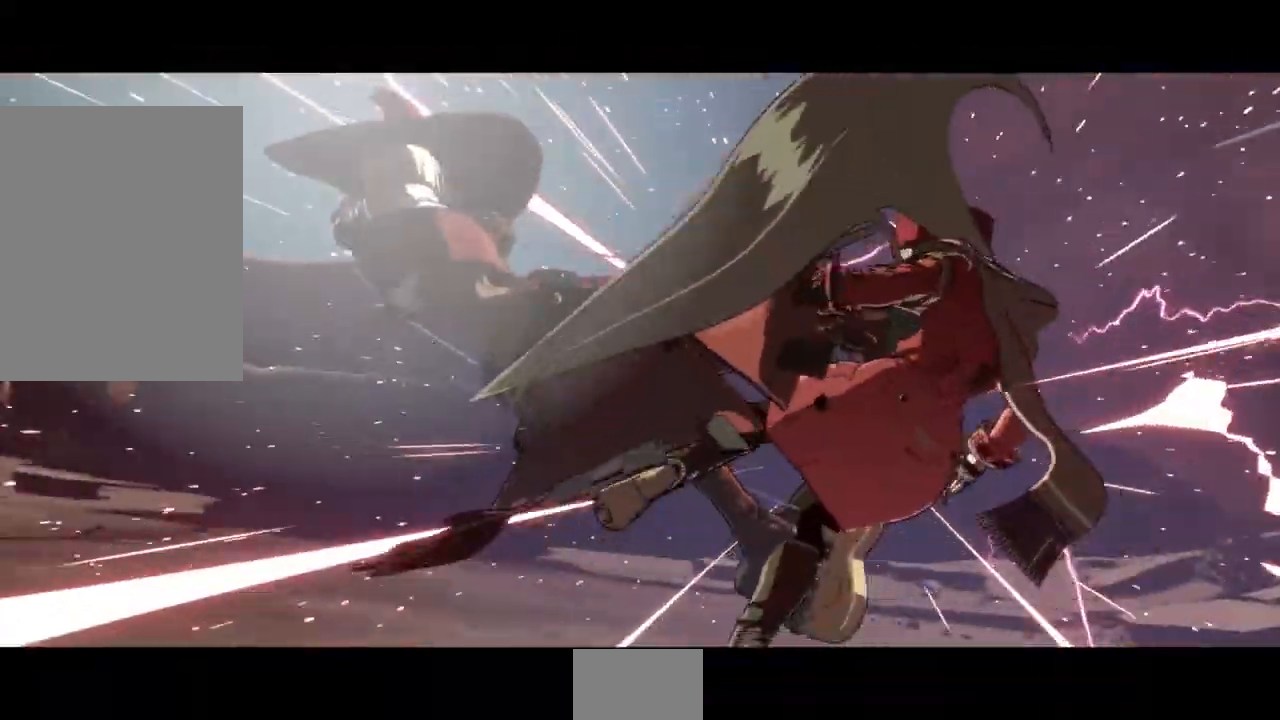
{"buttons": ["SQUARE", "TRIANGLE", "R1", "DPAD_DOWN"], "events": [[33, "DPAD_RIGHT", "up"], [133, "DPAD_DOWN", "down"], [267, "DPAD_DOWN", "up"], [267, "DPAD_RIGHT", "down"], [333, "DPAD_RIGHT", "up"], [433, "DPAD_DOWN", "down"]]}
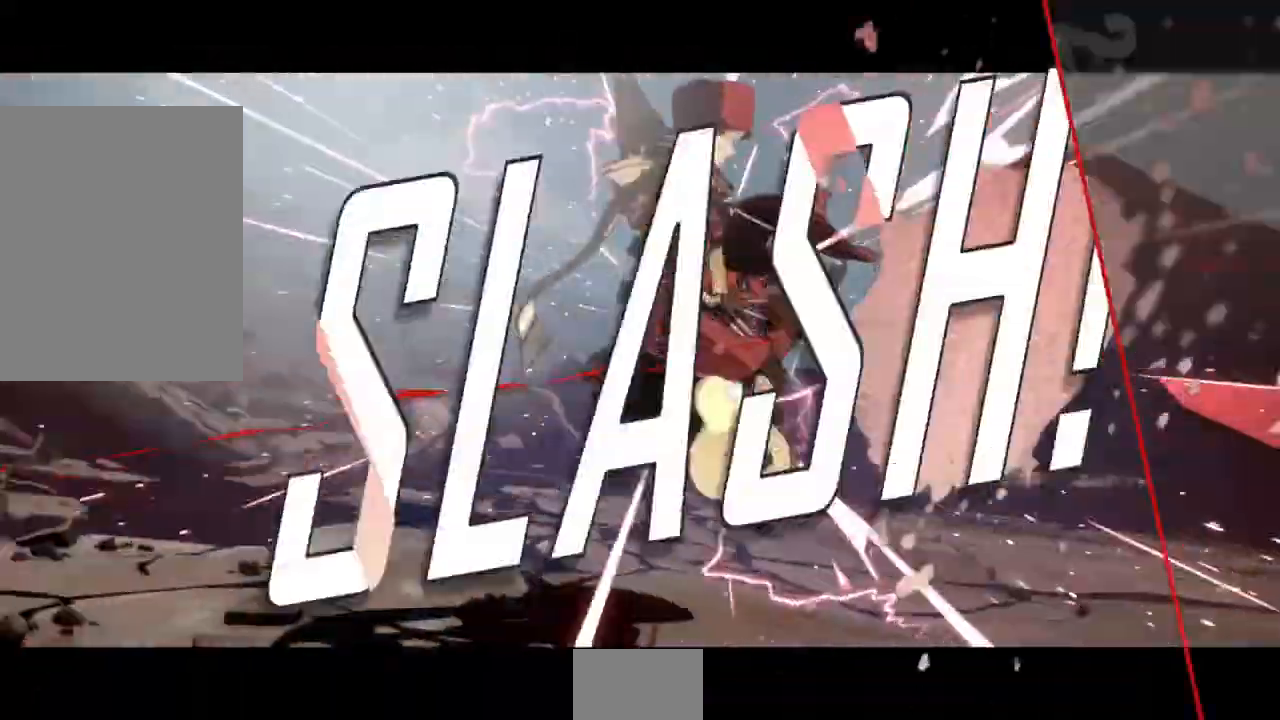
{"buttons": ["SQUARE", "TRIANGLE", "R1", "DPAD_DOWN"], "events": []}